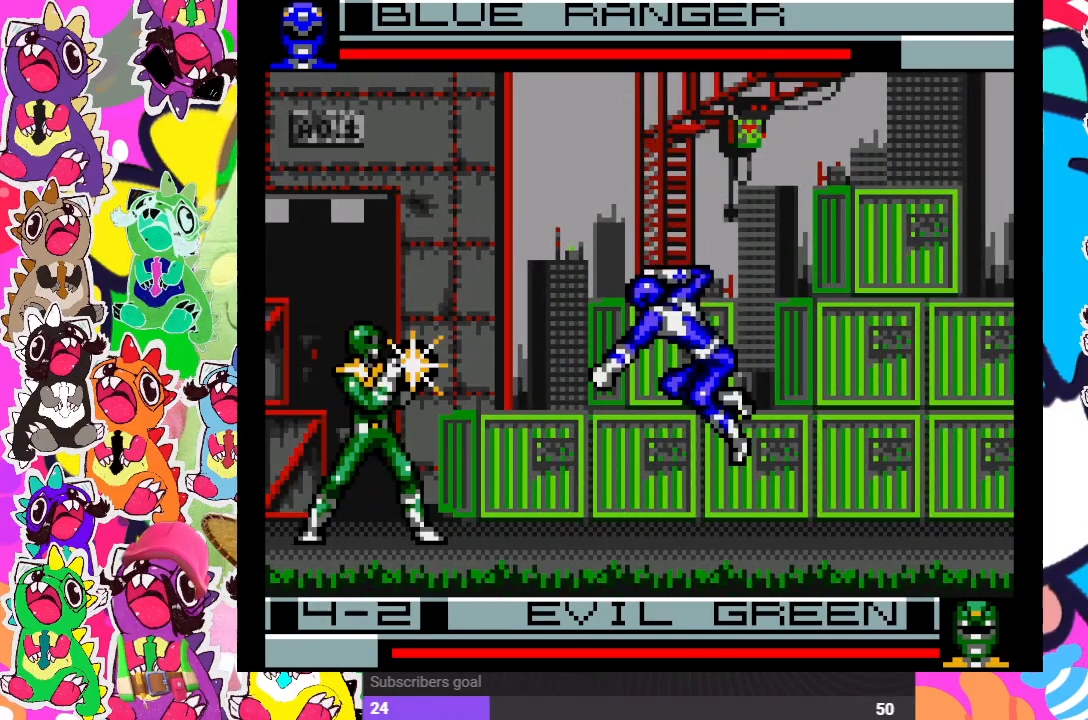
Gameplay with a controller (PlayStation layout); each line is a JSON object with the inputs held at the frame after it. "events" lists button and stick changes between this image and that frame as [ms after this image, input, new state], when the widget could be followed in between. Not read: L3 R3.
{"buttons": ["DPAD_RIGHT"], "left_stick": "center", "right_stick": "center", "events": [[233, "DPAD_DOWN", "up"]]}
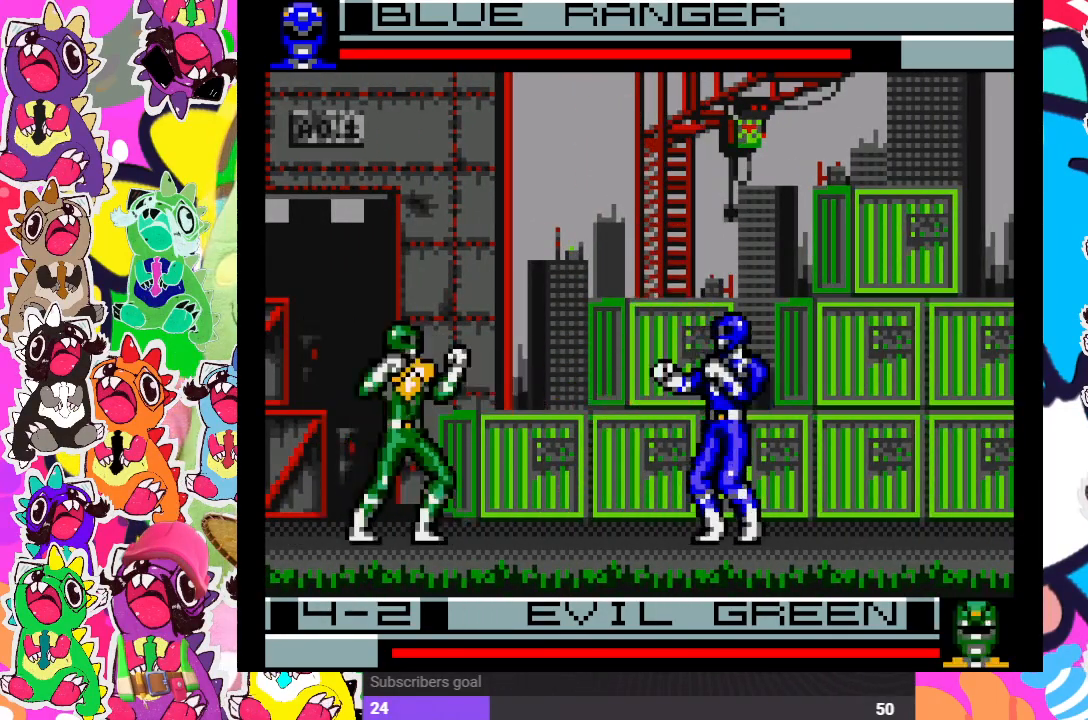
{"buttons": ["DPAD_UP", "DPAD_LEFT"], "left_stick": "center", "right_stick": "center", "events": [[183, "DPAD_RIGHT", "up"], [183, "DPAD_UP", "down"], [233, "DPAD_LEFT", "down"], [233, "DPAD_UP", "up"], [250, "DPAD_UP", "down"]]}
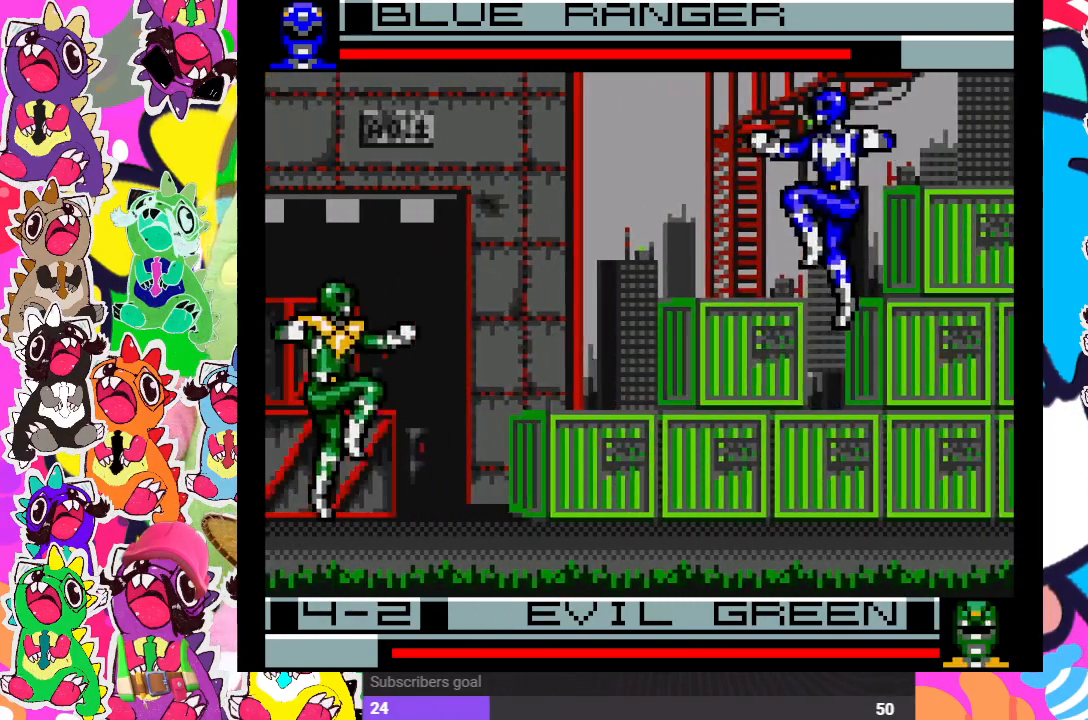
{"buttons": ["DPAD_UP", "DPAD_LEFT"], "left_stick": "center", "right_stick": "center", "events": [[167, "DPAD_UP", "up"], [183, "DPAD_LEFT", "up"], [333, "DPAD_LEFT", "down"], [383, "DPAD_UP", "down"]]}
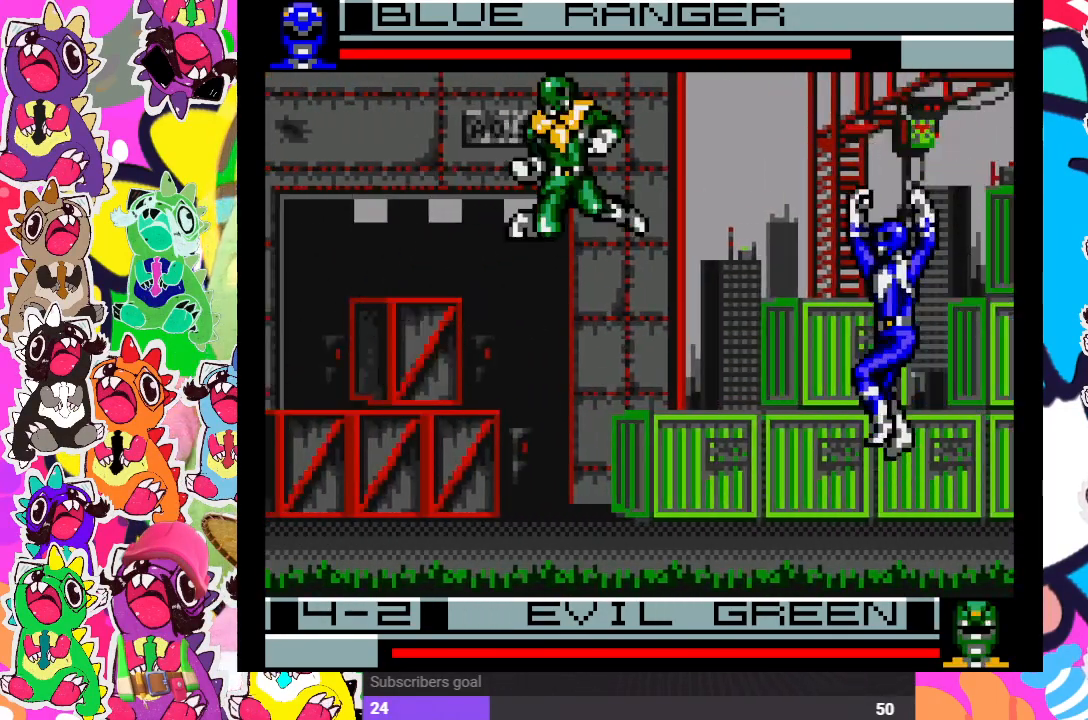
{"buttons": ["SQUARE", "DPAD_DOWN"], "left_stick": "center", "right_stick": "center"}
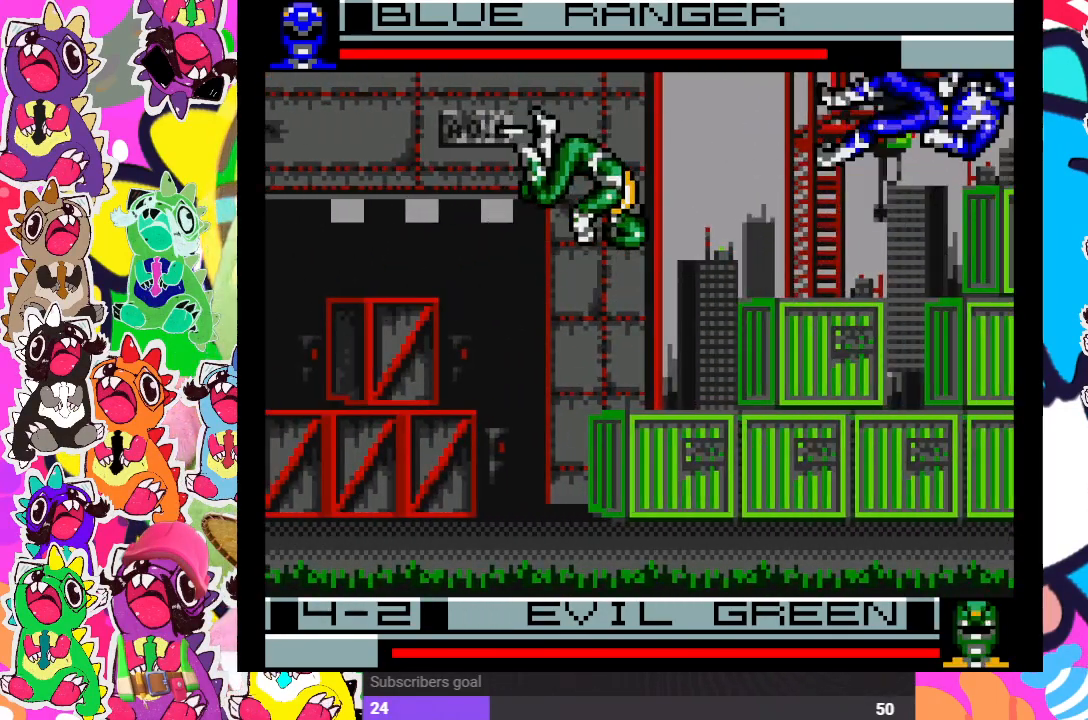
{"buttons": ["DPAD_LEFT"], "left_stick": "center", "right_stick": "center", "events": [[17, "SQUARE", "up"], [117, "SQUARE", "down"], [167, "DPAD_DOWN", "up"], [167, "SQUARE", "up"], [183, "DPAD_LEFT", "down"]]}
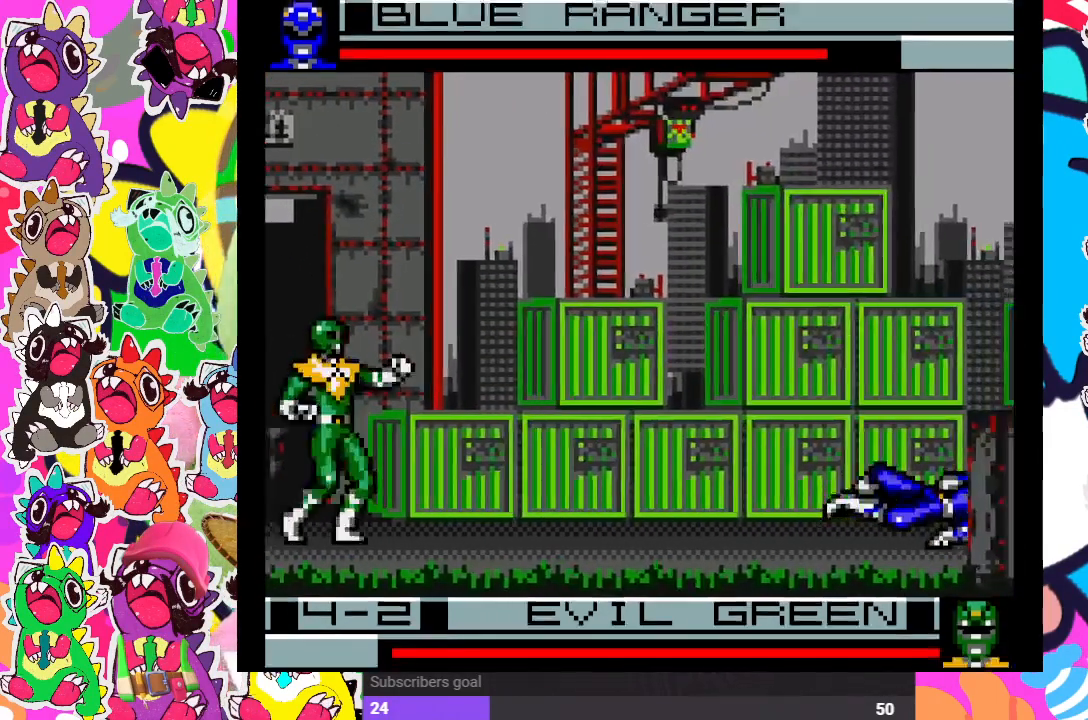
{"buttons": ["DPAD_UP", "DPAD_LEFT"], "left_stick": "center", "right_stick": "center", "events": [[17, "DPAD_LEFT", "up"], [33, "CROSS", "down"], [117, "SQUARE", "down"], [217, "CROSS", "up"], [250, "SQUARE", "up"], [283, "DPAD_LEFT", "down"], [483, "DPAD_UP", "down"]]}
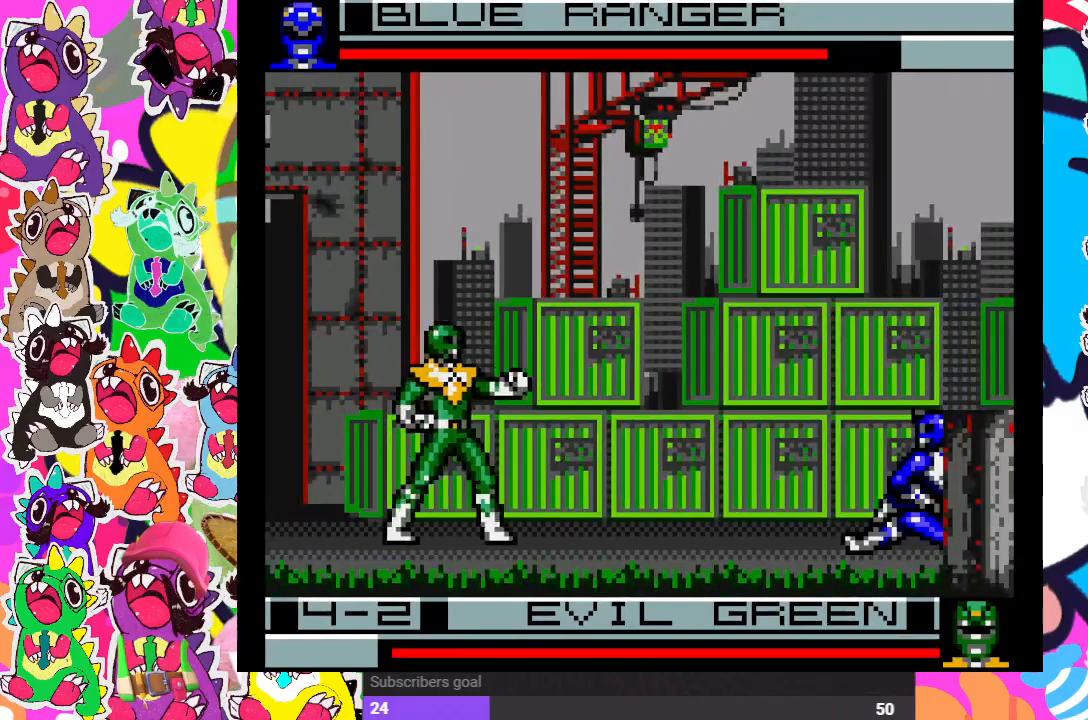
{"buttons": ["SQUARE", "DPAD_DOWN", "DPAD_RIGHT"], "left_stick": "center", "right_stick": "center", "events": [[383, "DPAD_UP", "up"], [417, "DPAD_LEFT", "up"], [450, "DPAD_DOWN", "down"], [450, "SQUARE", "down"], [467, "DPAD_RIGHT", "down"]]}
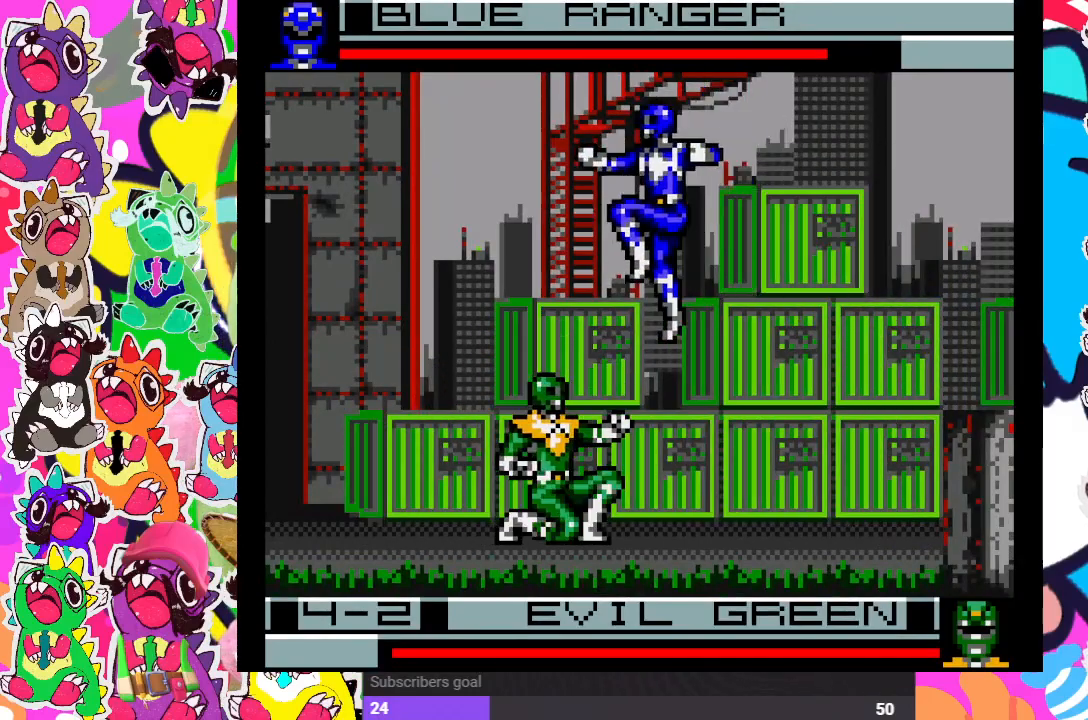
{"buttons": ["DPAD_DOWN", "DPAD_RIGHT"], "left_stick": "center", "right_stick": "center", "events": [[33, "SQUARE", "up"], [100, "SQUARE", "down"], [133, "SQUARE", "up"], [200, "SQUARE", "down"], [250, "SQUARE", "up"], [333, "SQUARE", "down"], [383, "SQUARE", "up"], [433, "SQUARE", "down"], [483, "SQUARE", "up"]]}
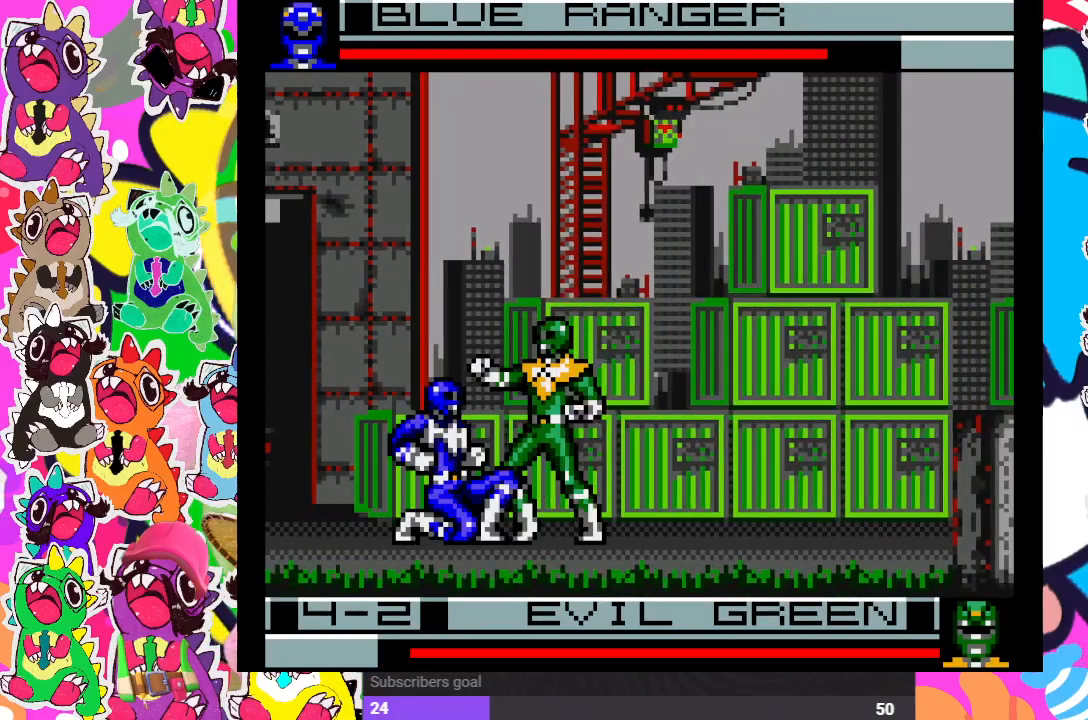
{"buttons": ["DPAD_DOWN"], "left_stick": "center", "right_stick": "center", "events": [[33, "SQUARE", "down"], [83, "SQUARE", "up"], [150, "SQUARE", "down"], [233, "SQUARE", "up"], [283, "SQUARE", "down"], [333, "SQUARE", "up"], [400, "SQUARE", "down"], [467, "DPAD_RIGHT", "up"], [467, "SQUARE", "up"]]}
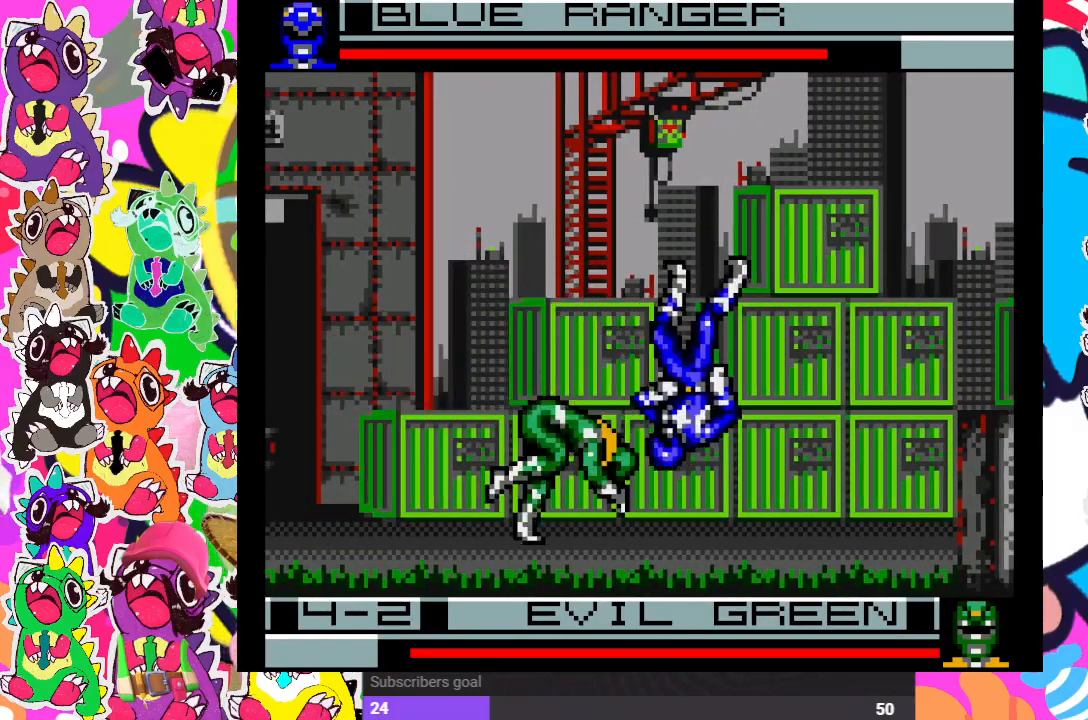
{"buttons": ["CROSS", "SQUARE", "DPAD_RIGHT"], "left_stick": "center", "right_stick": "center", "events": [[17, "DPAD_LEFT", "down"], [17, "SQUARE", "down"], [67, "DPAD_DOWN", "up"], [117, "SQUARE", "up"], [183, "CROSS", "down"], [283, "SQUARE", "down"], [333, "CROSS", "up"], [350, "SQUARE", "up"], [433, "CROSS", "down"], [433, "DPAD_LEFT", "up"], [450, "DPAD_DOWN", "down"], [483, "DPAD_DOWN", "up"], [483, "DPAD_RIGHT", "down"], [500, "SQUARE", "down"]]}
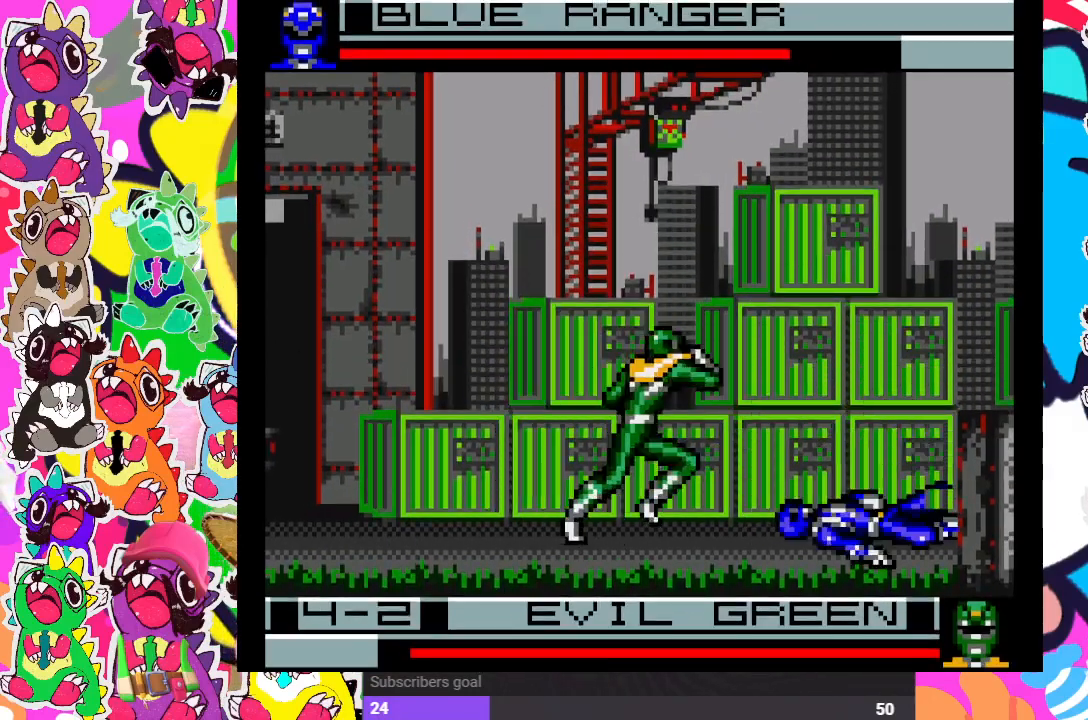
{"buttons": ["DPAD_DOWN", "DPAD_RIGHT"], "left_stick": "center", "right_stick": "center", "events": [[33, "CROSS", "up"], [100, "SQUARE", "up"], [117, "DPAD_DOWN", "down"], [133, "DPAD_RIGHT", "up"], [150, "CROSS", "down"], [150, "DPAD_DOWN", "up"], [183, "DPAD_LEFT", "down"], [217, "SQUARE", "down"], [250, "CROSS", "up"], [300, "DPAD_DOWN", "down"], [300, "DPAD_LEFT", "up"], [300, "SQUARE", "up"], [333, "CROSS", "down"], [383, "DPAD_RIGHT", "down"], [433, "SQUARE", "down"], [483, "CROSS", "up"], [500, "SQUARE", "up"]]}
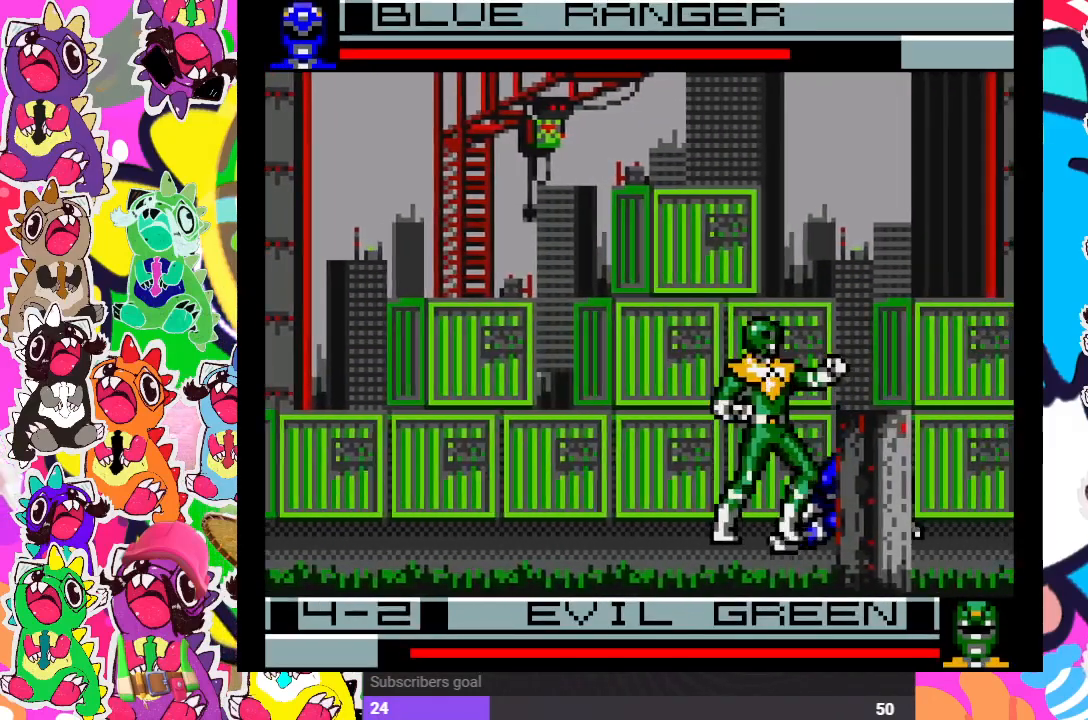
{"buttons": ["DPAD_DOWN", "DPAD_RIGHT"], "left_stick": "center", "right_stick": "center", "events": [[100, "DPAD_RIGHT", "up"], [150, "DPAD_LEFT", "down"], [167, "SQUARE", "down"], [233, "SQUARE", "up"], [300, "DPAD_LEFT", "up"], [300, "SQUARE", "down"], [350, "SQUARE", "up"], [417, "DPAD_RIGHT", "down"], [433, "SQUARE", "down"], [467, "SQUARE", "up"]]}
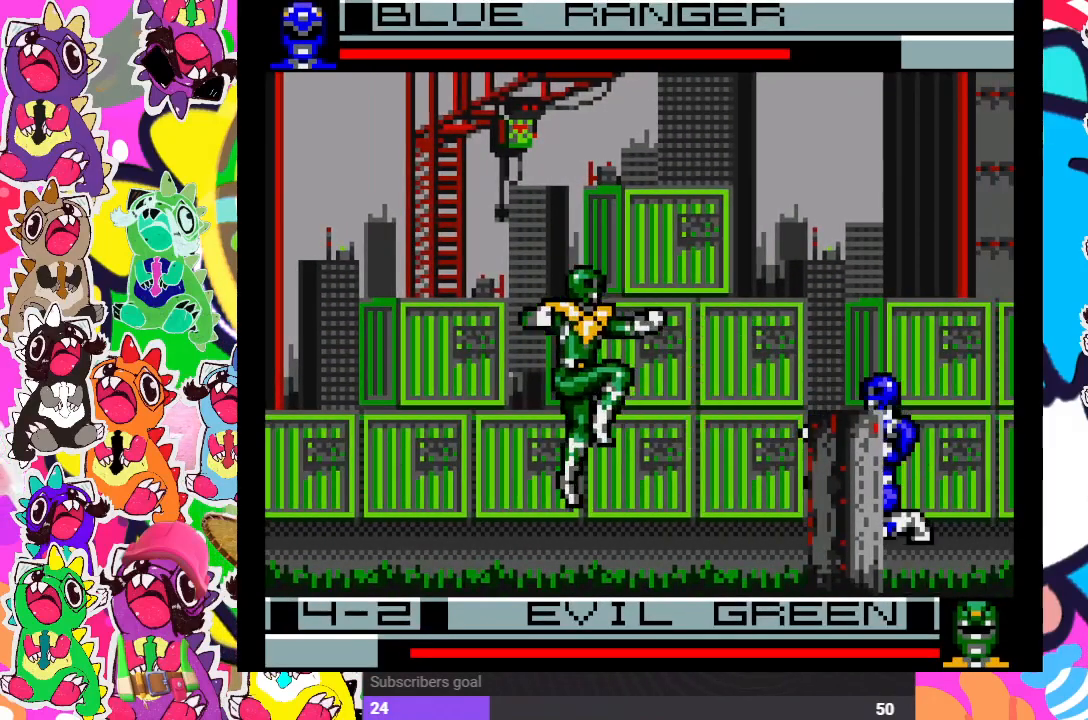
{"buttons": ["DPAD_UP", "DPAD_LEFT"], "left_stick": "center", "right_stick": "center", "events": [[67, "SQUARE", "down"], [83, "DPAD_RIGHT", "up"], [83, "SQUARE", "up"], [167, "DPAD_LEFT", "down"], [167, "SQUARE", "down"], [233, "SQUARE", "up"], [267, "DPAD_DOWN", "up"], [433, "DPAD_UP", "down"]]}
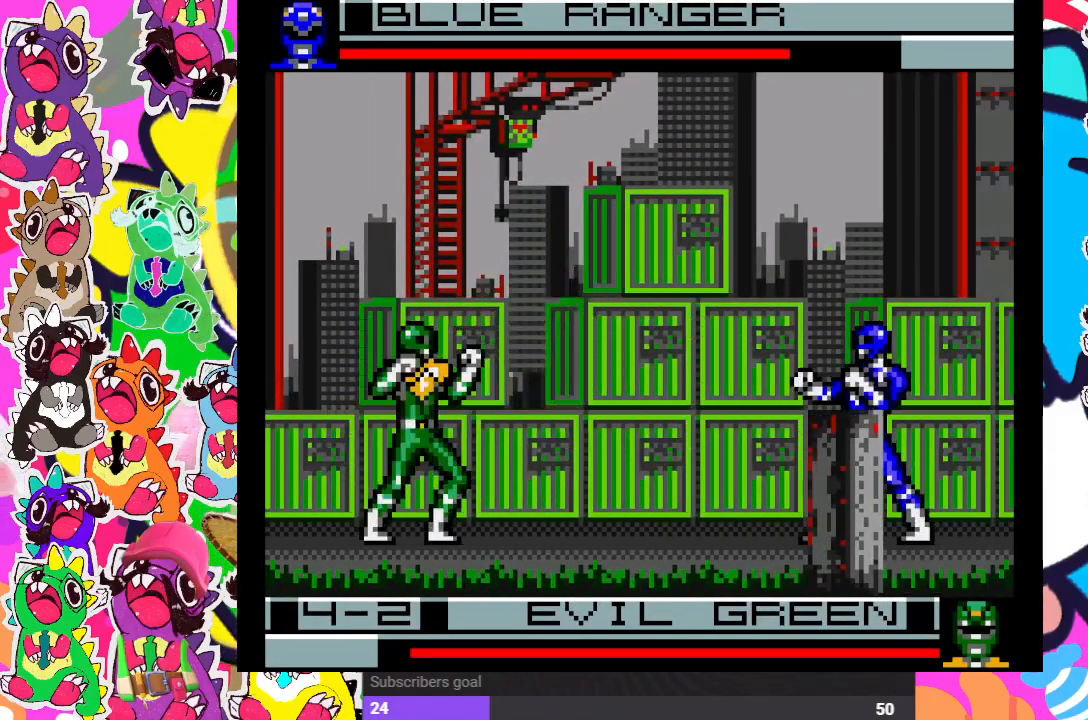
{"buttons": ["CROSS", "DPAD_DOWN", "DPAD_RIGHT"], "left_stick": "center", "right_stick": "center", "events": [[183, "DPAD_UP", "up"], [200, "DPAD_DOWN", "down"], [200, "DPAD_LEFT", "up"], [250, "CROSS", "down"], [283, "DPAD_RIGHT", "down"], [333, "CROSS", "up"], [367, "CROSS", "down"], [417, "CROSS", "up"], [483, "CROSS", "down"]]}
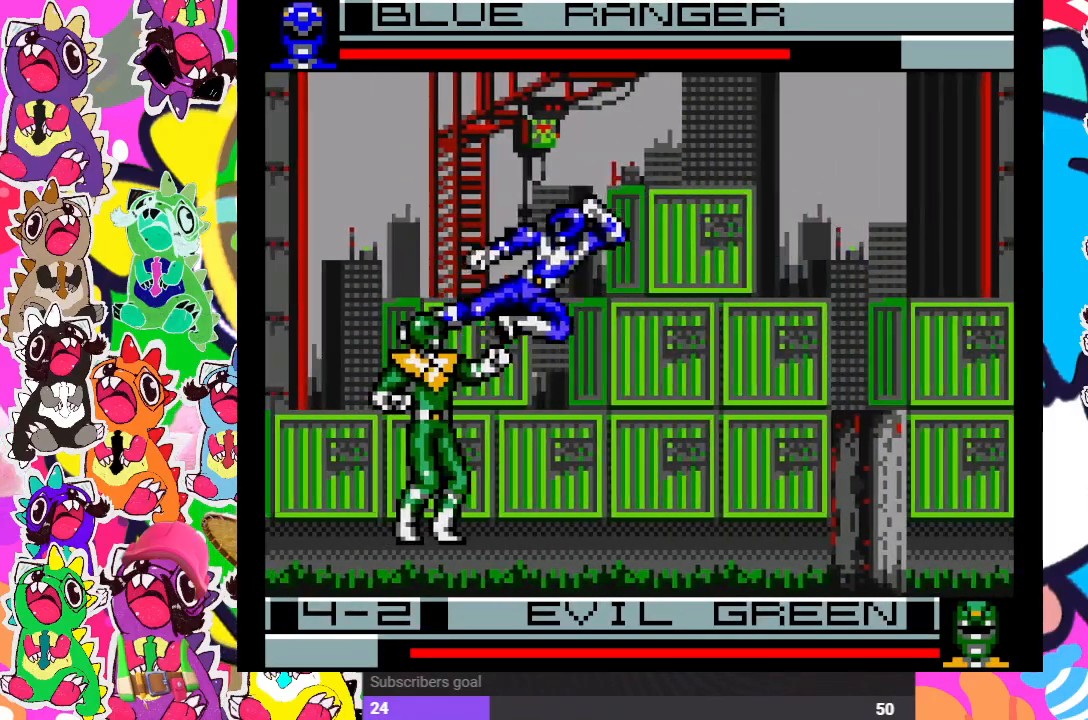
{"buttons": ["CROSS", "DPAD_DOWN", "DPAD_RIGHT"], "left_stick": "center", "right_stick": "center", "events": [[33, "CROSS", "up"], [83, "CROSS", "down"], [150, "CROSS", "up"], [217, "CROSS", "down"], [267, "CROSS", "up"], [317, "CROSS", "down"], [383, "CROSS", "up"], [433, "CROSS", "down"]]}
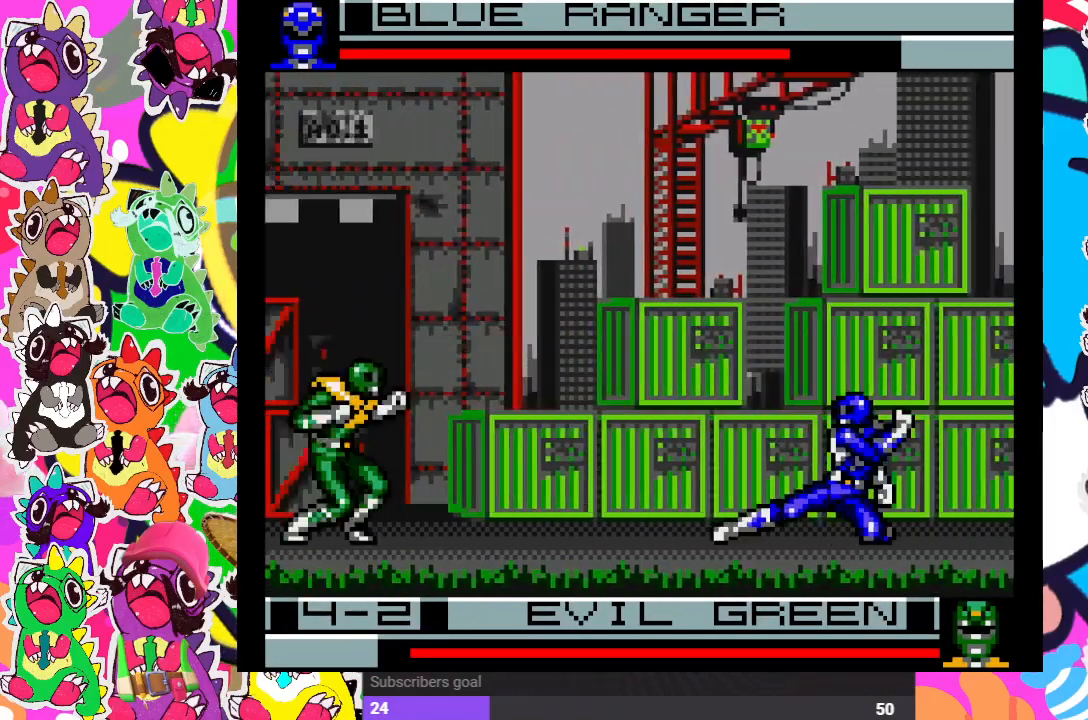
{"buttons": ["DPAD_UP", "DPAD_LEFT"], "left_stick": "center", "right_stick": "center", "events": [[17, "CROSS", "up"], [50, "CROSS", "down"], [117, "CROSS", "up"], [233, "DPAD_RIGHT", "up"], [267, "DPAD_DOWN", "up"], [267, "DPAD_LEFT", "down"], [333, "DPAD_UP", "down"]]}
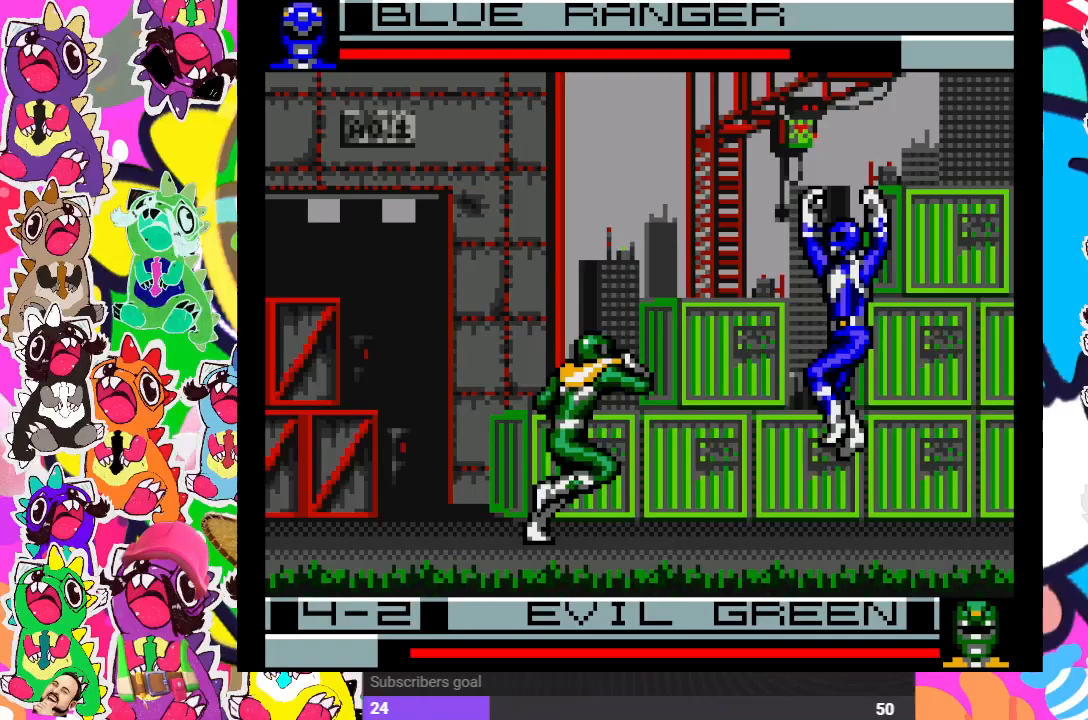
{"buttons": ["CROSS", "DPAD_DOWN", "DPAD_LEFT"], "left_stick": "center", "right_stick": "center"}
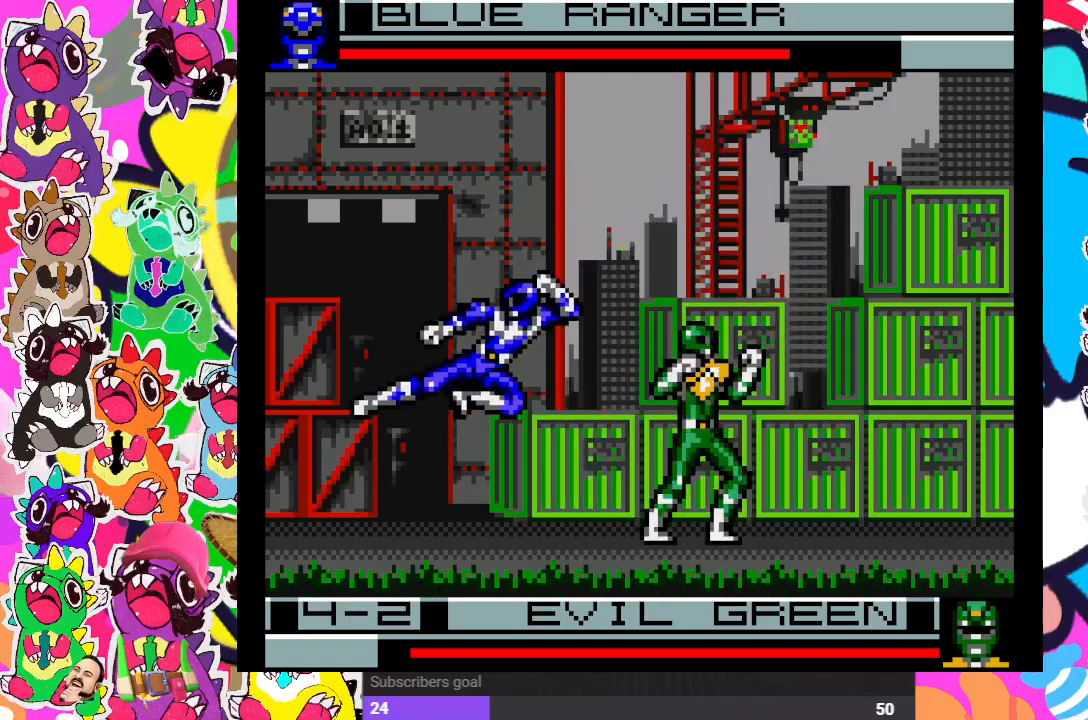
{"buttons": ["CROSS", "DPAD_DOWN", "DPAD_LEFT"], "left_stick": "center", "right_stick": "center", "events": [[67, "CROSS", "up"], [67, "DPAD_DOWN", "up"], [100, "DPAD_DOWN", "down"], [117, "CROSS", "down"], [200, "CROSS", "up"], [233, "CROSS", "down"], [300, "CROSS", "up"], [350, "CROSS", "down"], [433, "CROSS", "up"], [500, "CROSS", "down"]]}
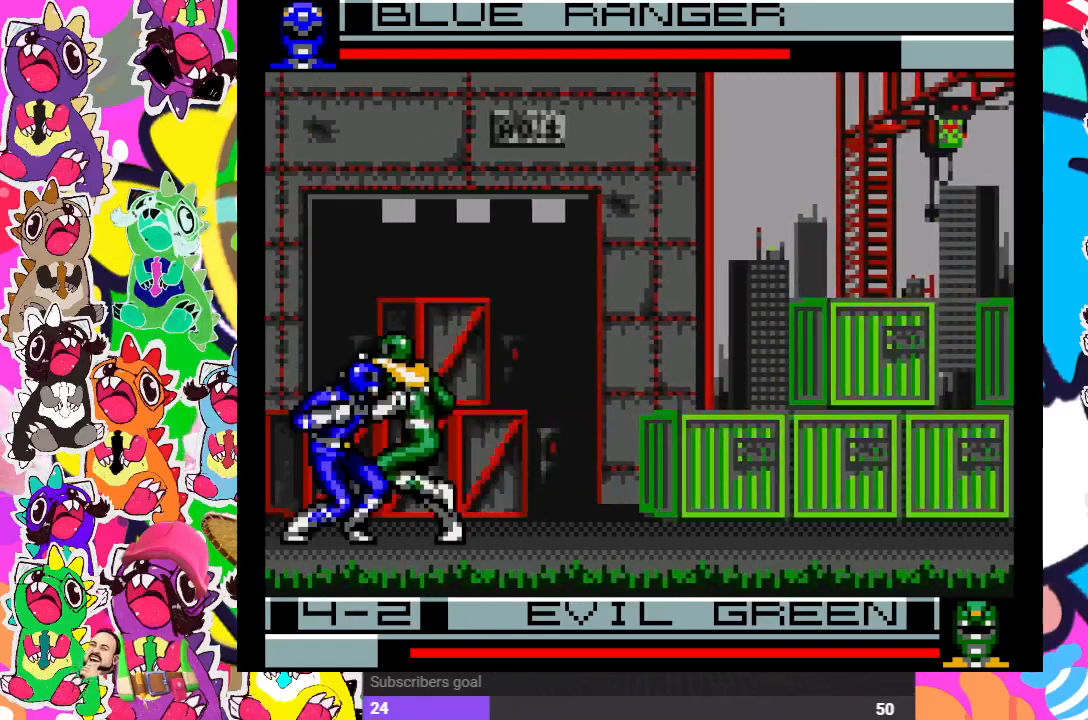
{"buttons": ["CROSS", "DPAD_DOWN", "DPAD_LEFT"], "left_stick": "center", "right_stick": "center", "events": [[50, "CROSS", "up"], [117, "CROSS", "down"], [183, "CROSS", "up"], [217, "CROSS", "down"], [317, "CROSS", "up"], [383, "CROSS", "down"], [433, "CROSS", "up"], [483, "CROSS", "down"]]}
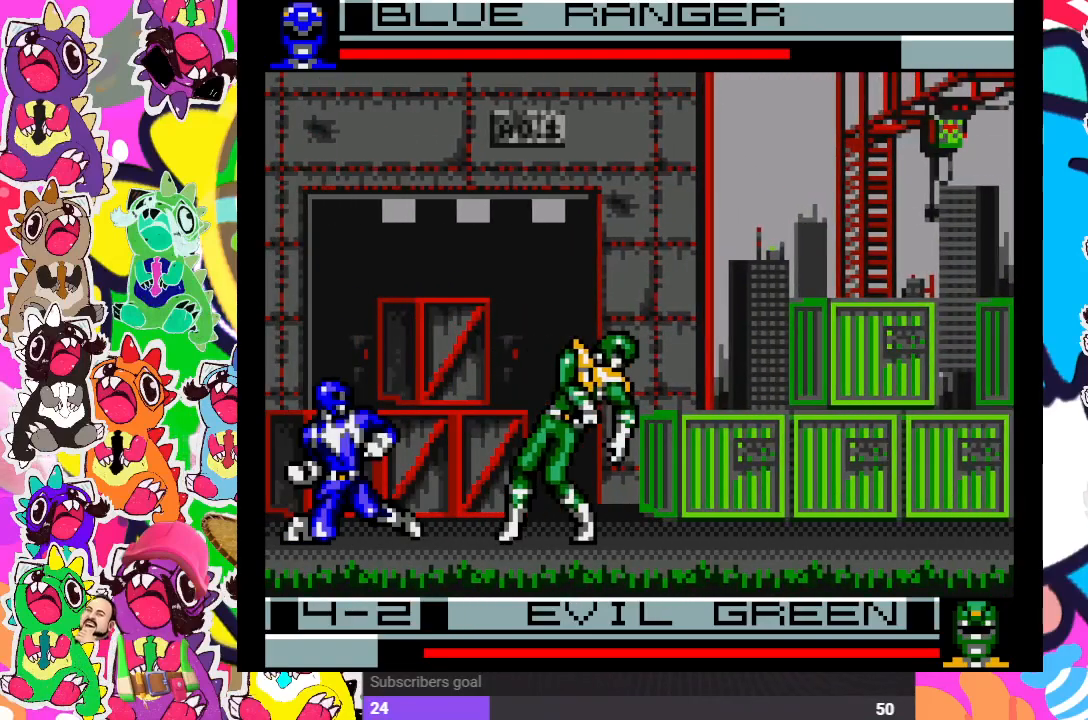
{"buttons": ["CROSS", "DPAD_DOWN", "DPAD_LEFT"], "left_stick": "center", "right_stick": "center", "events": [[33, "CROSS", "up"], [100, "CROSS", "down"], [167, "CROSS", "up"], [200, "CROSS", "down"], [300, "CROSS", "up"], [333, "CROSS", "down"], [417, "CROSS", "up"], [450, "CROSS", "down"]]}
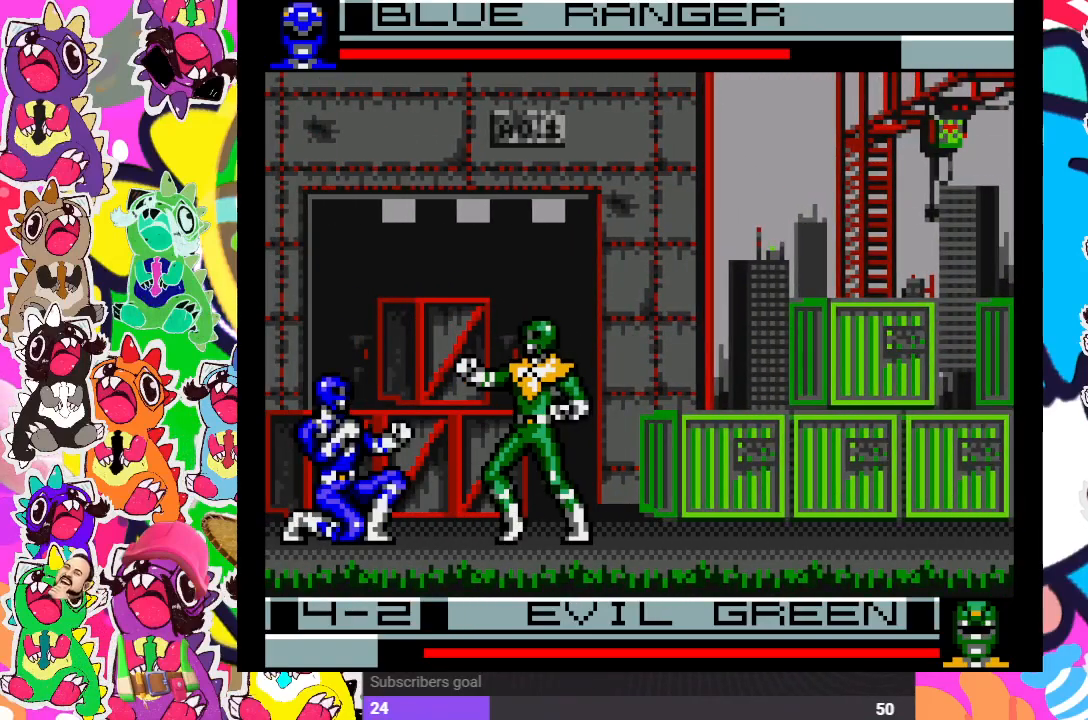
{"buttons": ["SQUARE", "DPAD_DOWN", "DPAD_LEFT"], "left_stick": "center", "right_stick": "center", "events": [[33, "CROSS", "up"], [133, "SQUARE", "down"], [217, "SQUARE", "up"], [283, "SQUARE", "down"], [333, "SQUARE", "up"], [400, "SQUARE", "down"], [467, "SQUARE", "up"], [500, "SQUARE", "down"]]}
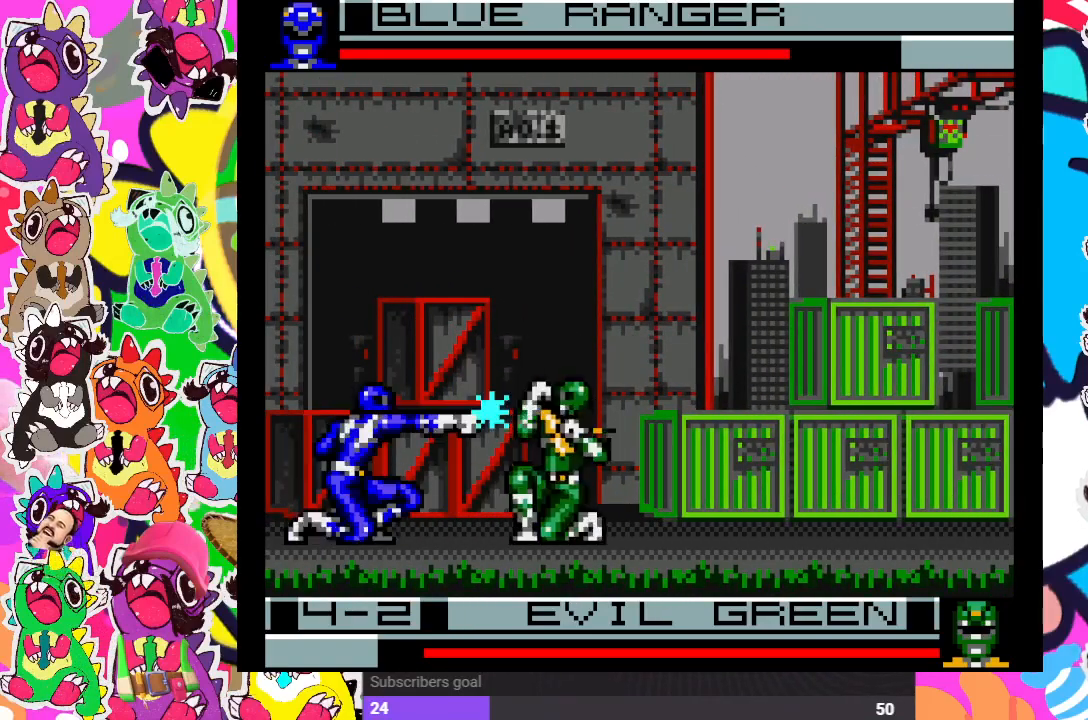
{"buttons": ["DPAD_UP", "DPAD_RIGHT"], "left_stick": "center", "right_stick": "center", "events": [[83, "SQUARE", "up"], [133, "SQUARE", "down"], [233, "SQUARE", "up"], [367, "DPAD_LEFT", "up"], [417, "DPAD_DOWN", "up"], [417, "DPAD_RIGHT", "down"], [450, "DPAD_UP", "down"]]}
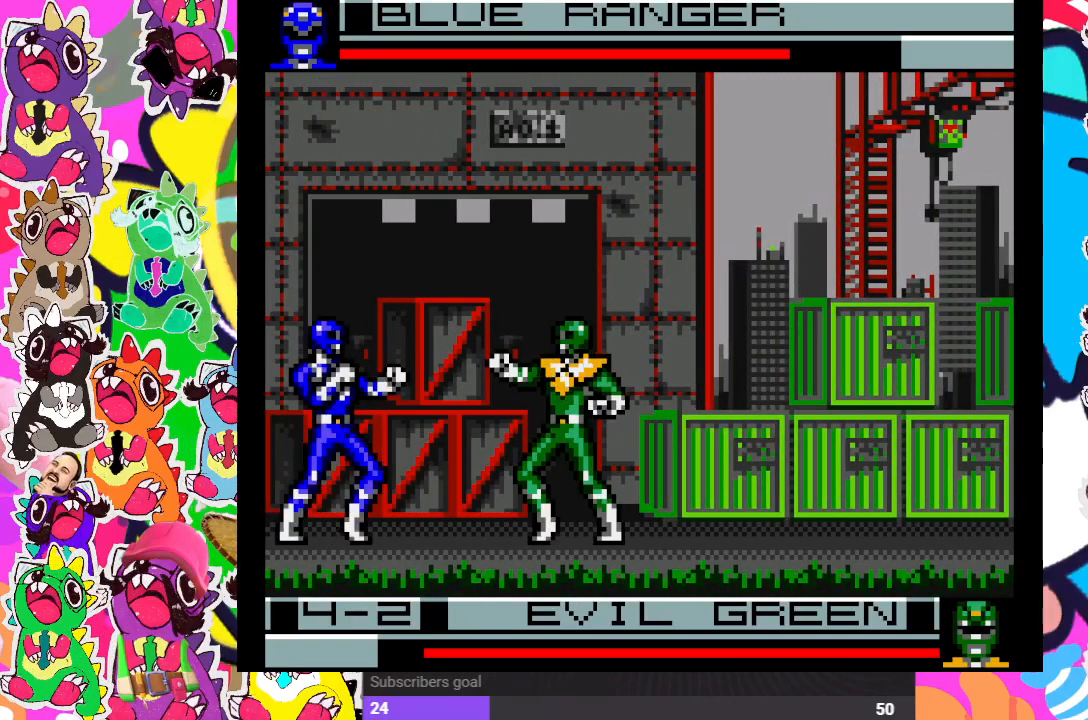
{"buttons": ["DPAD_DOWN"], "left_stick": "center", "right_stick": "center", "events": [[150, "DPAD_RIGHT", "up"], [200, "DPAD_LEFT", "down"], [200, "DPAD_UP", "up"], [300, "SQUARE", "down"], [350, "SQUARE", "up"], [433, "DPAD_DOWN", "down"], [450, "SQUARE", "down"], [483, "SQUARE", "up"], [500, "DPAD_LEFT", "up"]]}
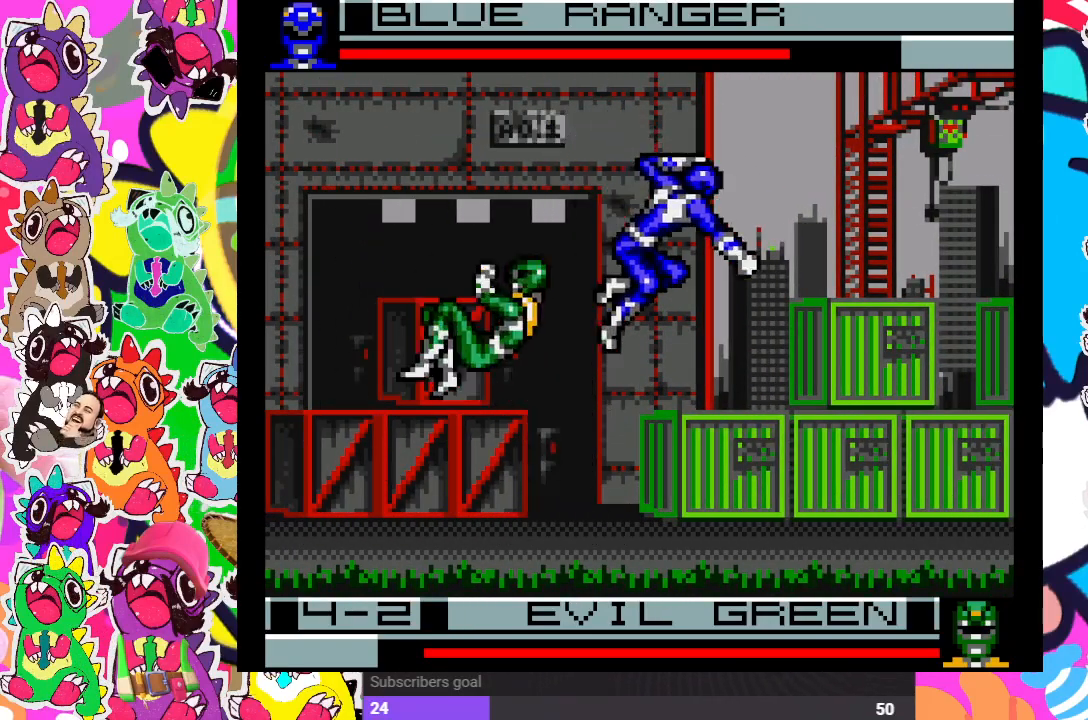
{"buttons": ["DPAD_UP", "DPAD_LEFT"], "left_stick": "center", "right_stick": "center", "events": [[50, "SQUARE", "down"], [67, "DPAD_RIGHT", "down"], [100, "SQUARE", "up"], [183, "SQUARE", "down"], [233, "DPAD_RIGHT", "up"], [233, "SQUARE", "up"], [267, "DPAD_DOWN", "up"], [283, "DPAD_LEFT", "down"], [400, "DPAD_UP", "down"]]}
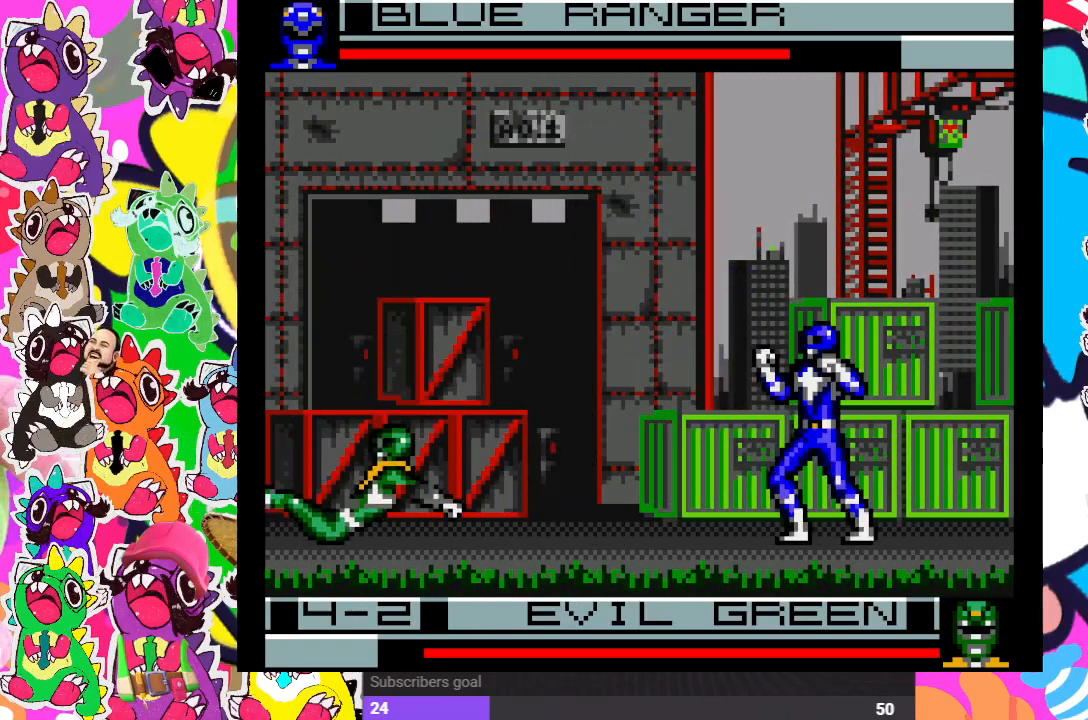
{"buttons": ["DPAD_DOWN", "DPAD_RIGHT"], "left_stick": "center", "right_stick": "center", "events": [[133, "DPAD_LEFT", "up"], [167, "DPAD_RIGHT", "down"], [167, "DPAD_UP", "up"], [183, "DPAD_DOWN", "down"], [183, "DPAD_RIGHT", "up"], [267, "DPAD_RIGHT", "down"], [283, "SQUARE", "down"], [350, "SQUARE", "up"]]}
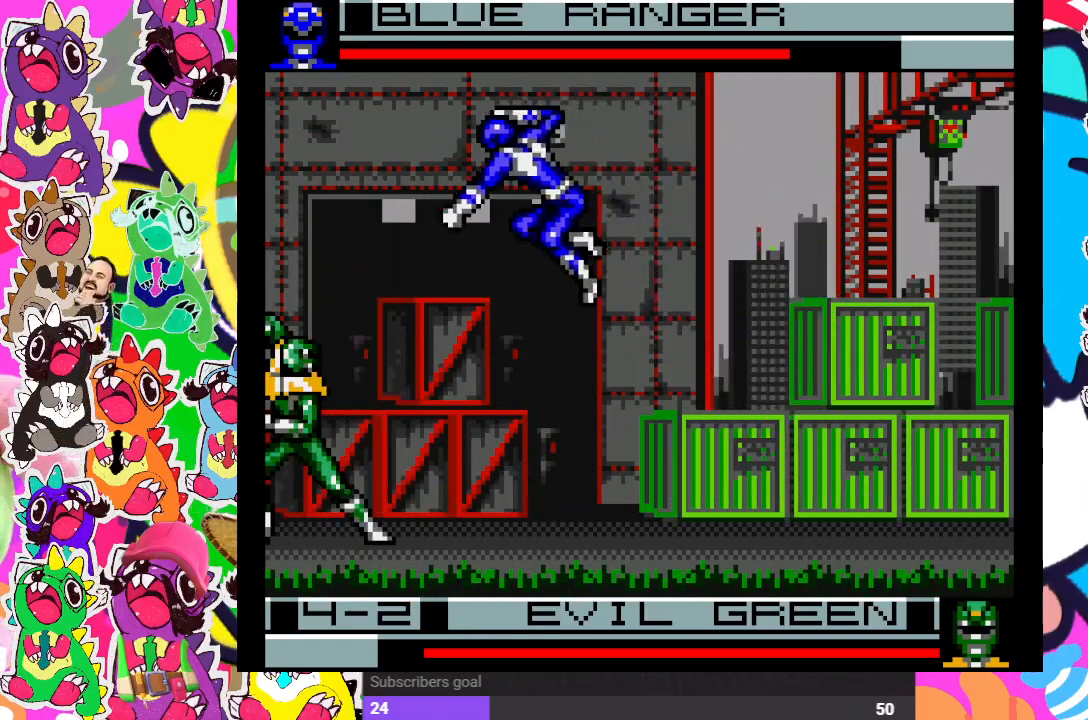
{"buttons": ["DPAD_DOWN", "DPAD_RIGHT"], "left_stick": "center", "right_stick": "center", "events": [[67, "SQUARE", "down"], [133, "SQUARE", "up"], [183, "SQUARE", "down"], [233, "SQUARE", "up"], [300, "SQUARE", "down"], [383, "SQUARE", "up"], [433, "SQUARE", "down"], [483, "SQUARE", "up"]]}
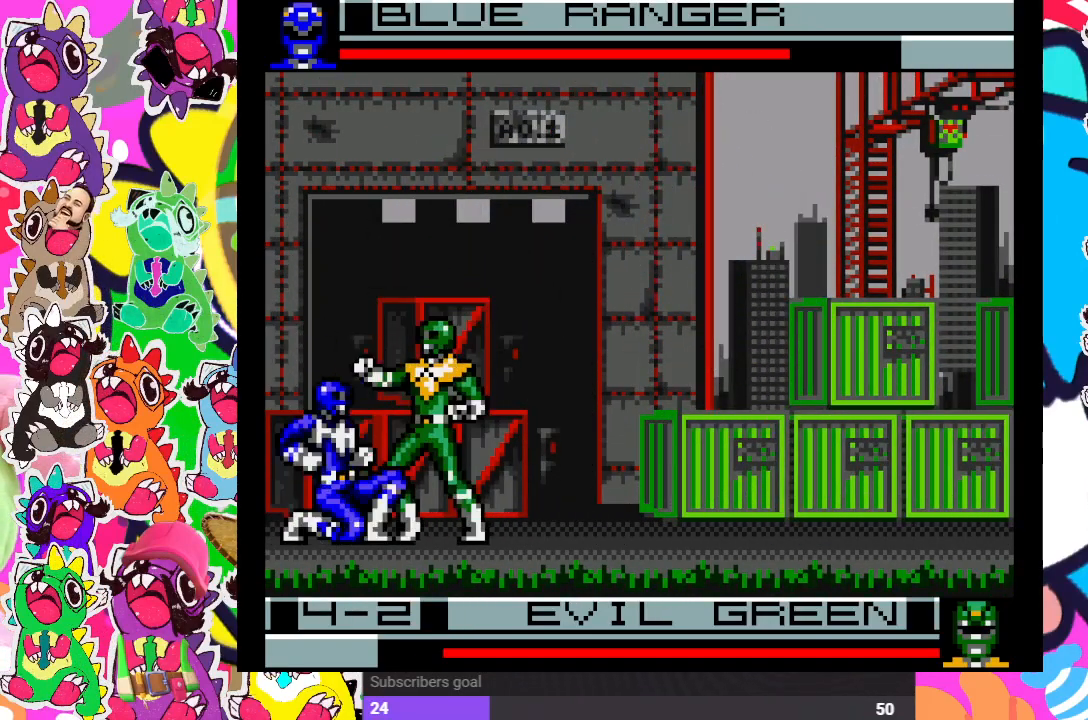
{"buttons": ["DPAD_DOWN", "DPAD_RIGHT"], "left_stick": "center", "right_stick": "center", "events": [[17, "SQUARE", "down"], [100, "SQUARE", "up"], [150, "SQUARE", "down"], [217, "SQUARE", "up"], [267, "SQUARE", "down"], [367, "SQUARE", "up"], [400, "SQUARE", "down"], [483, "SQUARE", "up"]]}
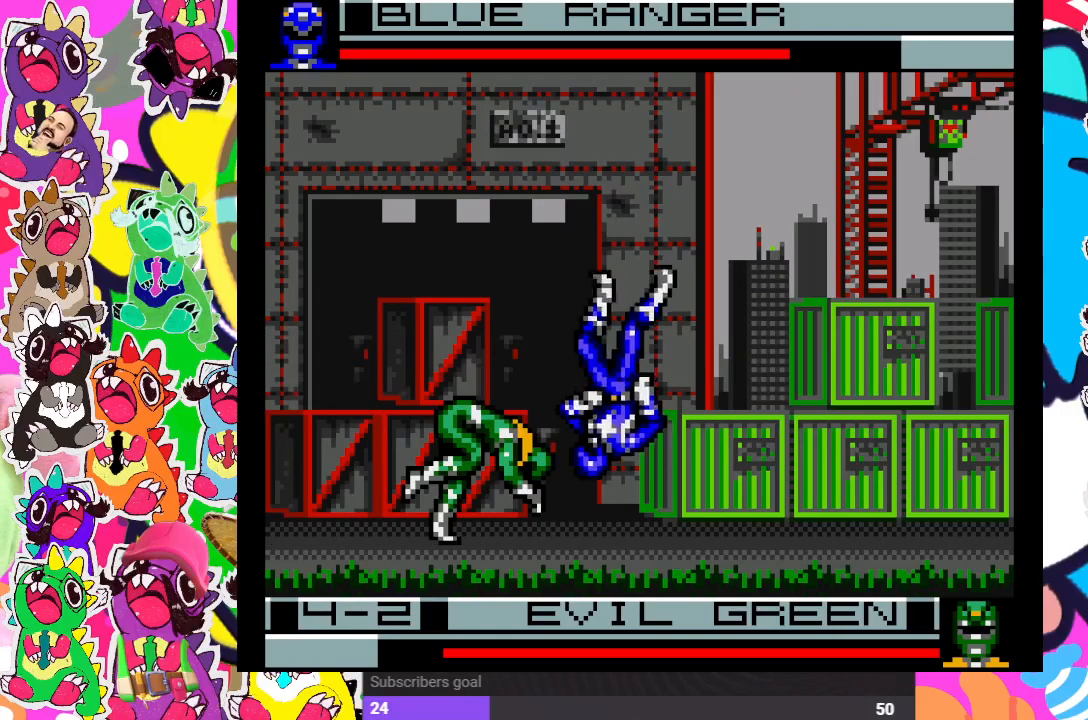
{"buttons": ["CROSS", "SQUARE"], "left_stick": "center", "right_stick": "center", "events": [[17, "DPAD_RIGHT", "up"], [67, "DPAD_DOWN", "up"], [67, "DPAD_LEFT", "down"], [133, "CROSS", "down"], [200, "SQUARE", "down"], [267, "CROSS", "up"], [267, "DPAD_LEFT", "up"], [300, "SQUARE", "up"], [367, "CROSS", "down"], [450, "SQUARE", "down"]]}
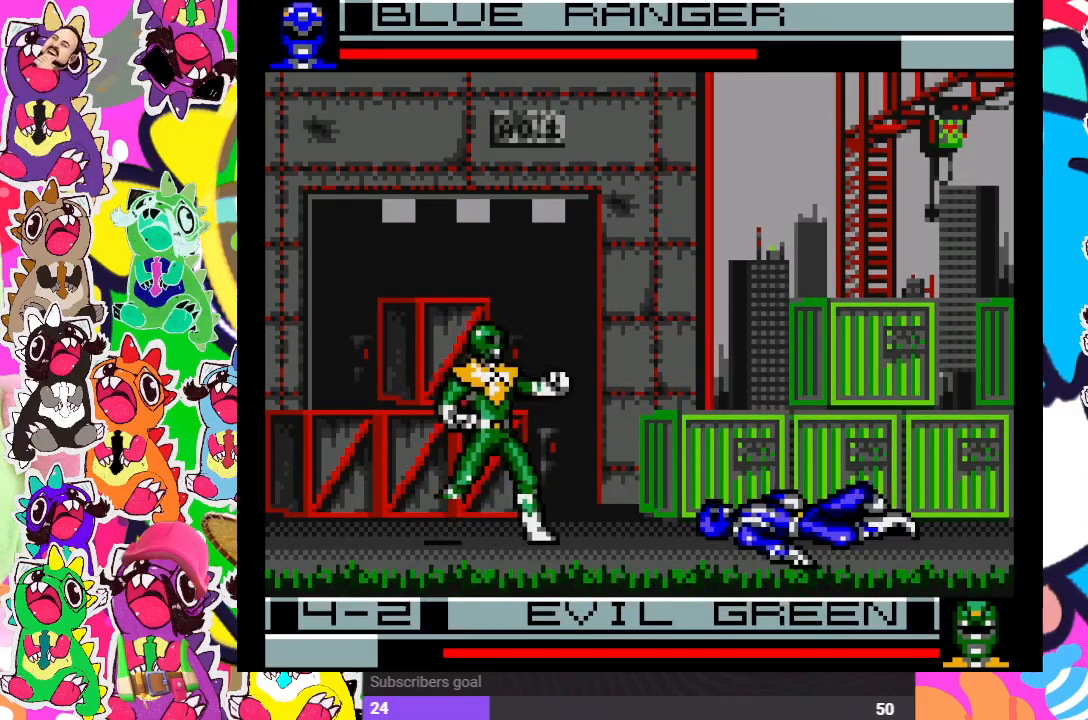
{"buttons": ["CROSS", "SQUARE", "DPAD_RIGHT"], "left_stick": "center", "right_stick": "center", "events": [[17, "CROSS", "up"], [17, "SQUARE", "up"], [83, "DPAD_LEFT", "down"], [100, "CROSS", "down"], [150, "SQUARE", "down"], [200, "DPAD_DOWN", "down"], [200, "DPAD_LEFT", "up"], [250, "CROSS", "up"], [250, "SQUARE", "up"], [283, "DPAD_DOWN", "up"], [300, "DPAD_RIGHT", "down"], [333, "CROSS", "down"], [350, "SQUARE", "down"], [417, "CROSS", "up"], [417, "SQUARE", "up"], [500, "CROSS", "down"], [500, "SQUARE", "down"]]}
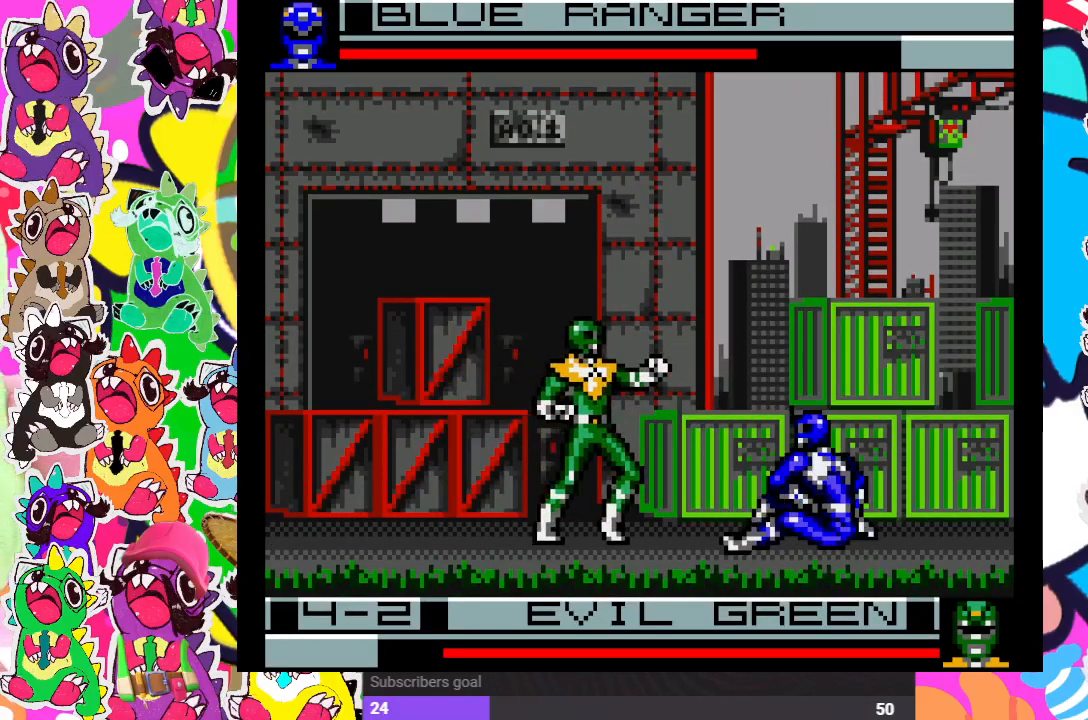
{"buttons": ["DPAD_RIGHT"], "left_stick": "center", "right_stick": "center", "events": [[100, "CROSS", "up"], [100, "SQUARE", "up"], [117, "CROSS", "down"], [117, "SQUARE", "down"], [200, "CROSS", "up"], [200, "SQUARE", "up"], [267, "CROSS", "down"], [267, "SQUARE", "down"], [483, "CROSS", "up"], [483, "SQUARE", "up"]]}
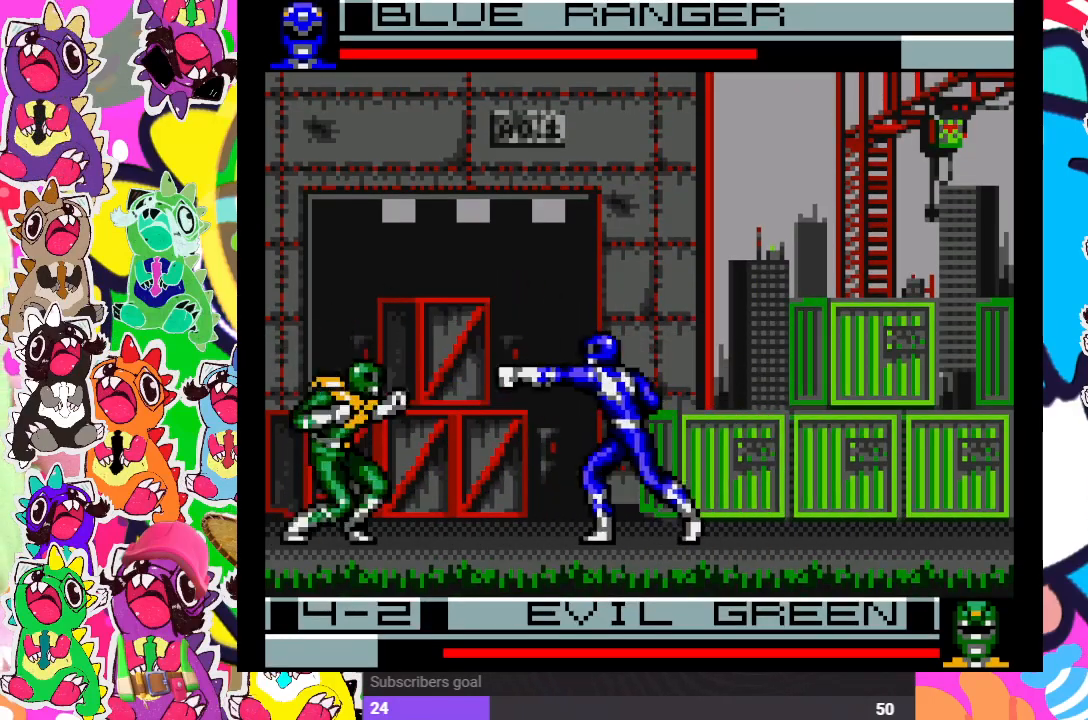
{"buttons": ["DPAD_RIGHT"], "left_stick": "center", "right_stick": "center", "events": [[150, "CROSS", "down"], [167, "SQUARE", "down"], [300, "CROSS", "up"], [300, "SQUARE", "up"], [367, "CROSS", "down"], [367, "SQUARE", "down"], [467, "SQUARE", "up"], [483, "CROSS", "up"]]}